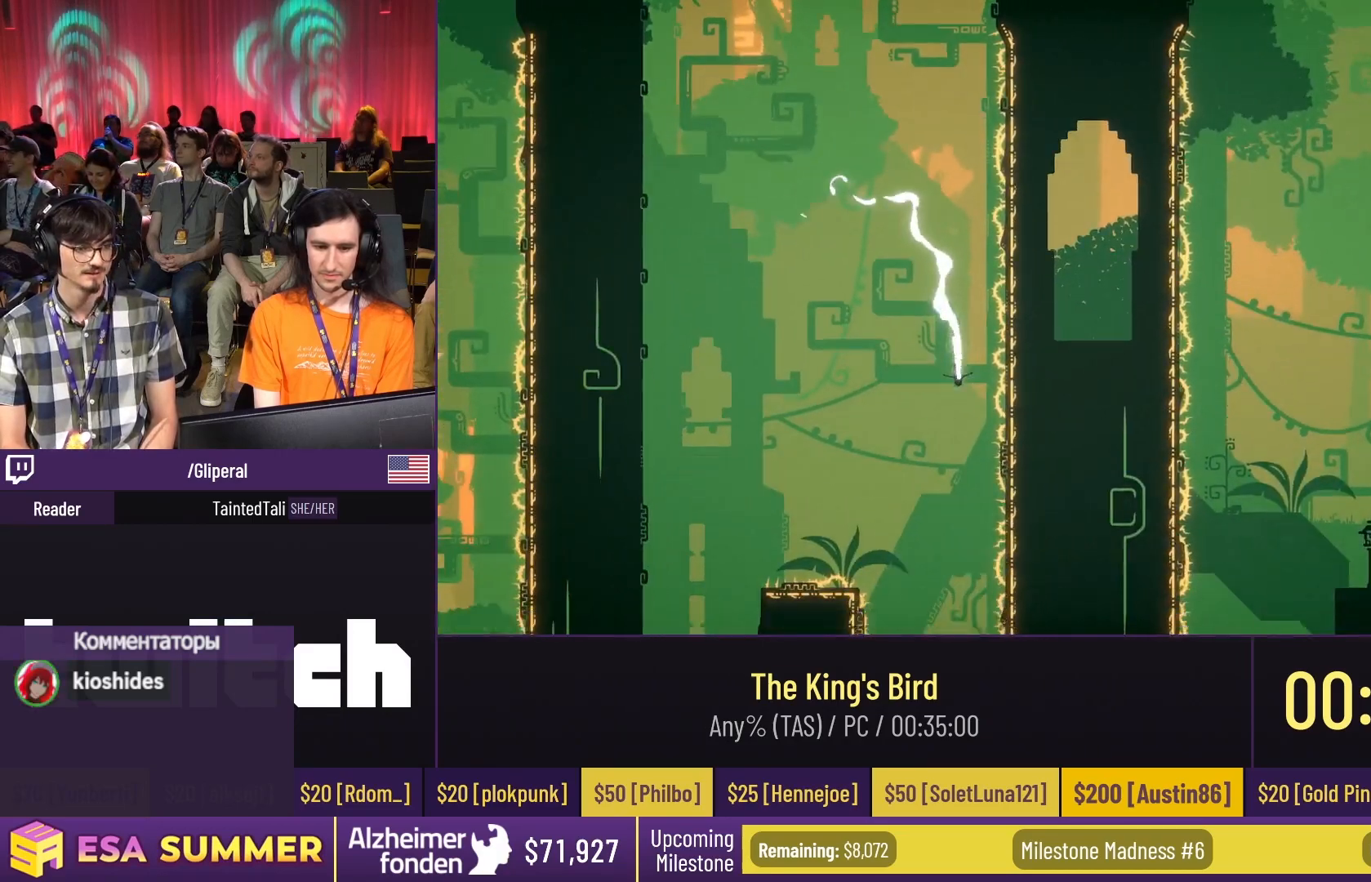
Gameplay with keyboard; each line is a JSON object with the keys held at the frame after it. "events" lists presses ("down") and releases ("up") of "dash", "down", "glide", "jump", "left", "right" and "up" between this image and that frame as [ms after this image, input, new state], when the widget could be followed in between. No other keys are recorded. Mouse input is not recorded. Key names are as the overlay labels them; some are game actions (e.g. jump) rather than physical keys.
{"keys": ["glide", "right"], "events": [[50, "down", "up"], [50, "left", "down"], [117, "glide", "up"], [117, "left", "up"], [317, "glide", "down"], [317, "right", "down"]]}
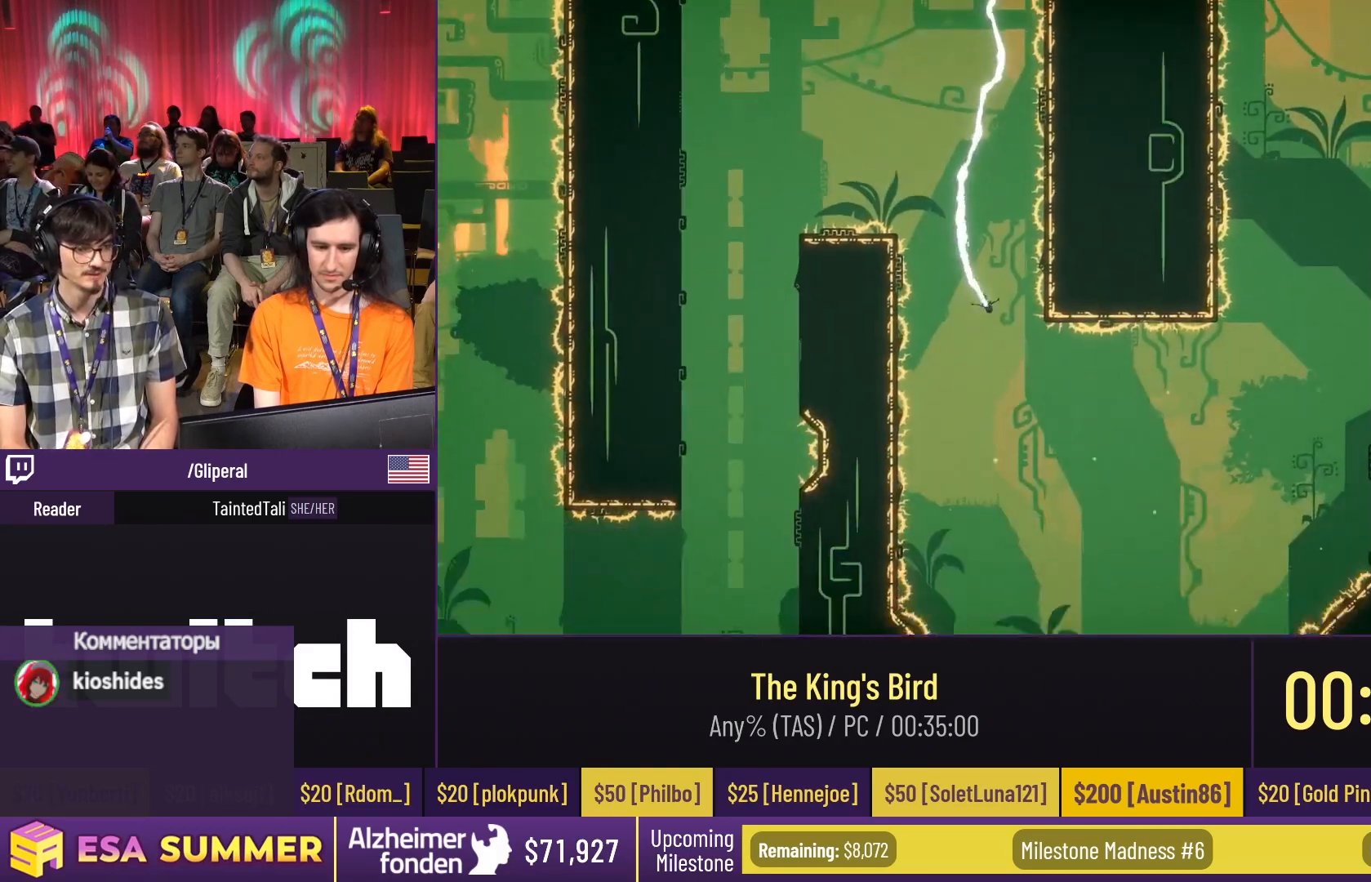
{"keys": ["down", "glide", "right"], "events": [[17, "up", "down"], [183, "right", "up"], [450, "up", "up"], [483, "down", "down"], [483, "right", "down"]]}
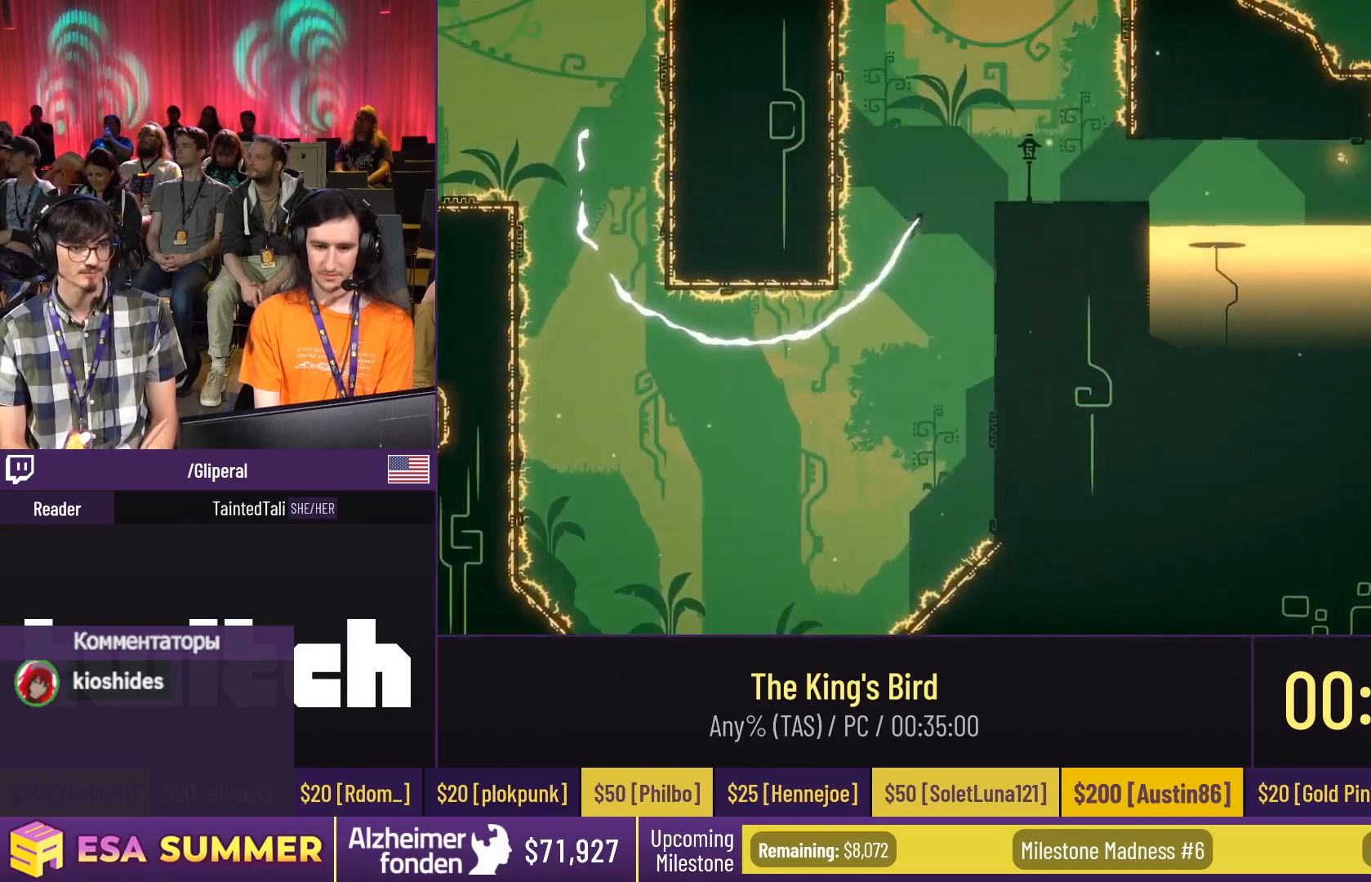
{"keys": ["dash"], "events": [[133, "dash", "down"], [133, "jump", "down"], [133, "right", "up"], [250, "down", "up"], [250, "glide", "up"], [250, "jump", "up"]]}
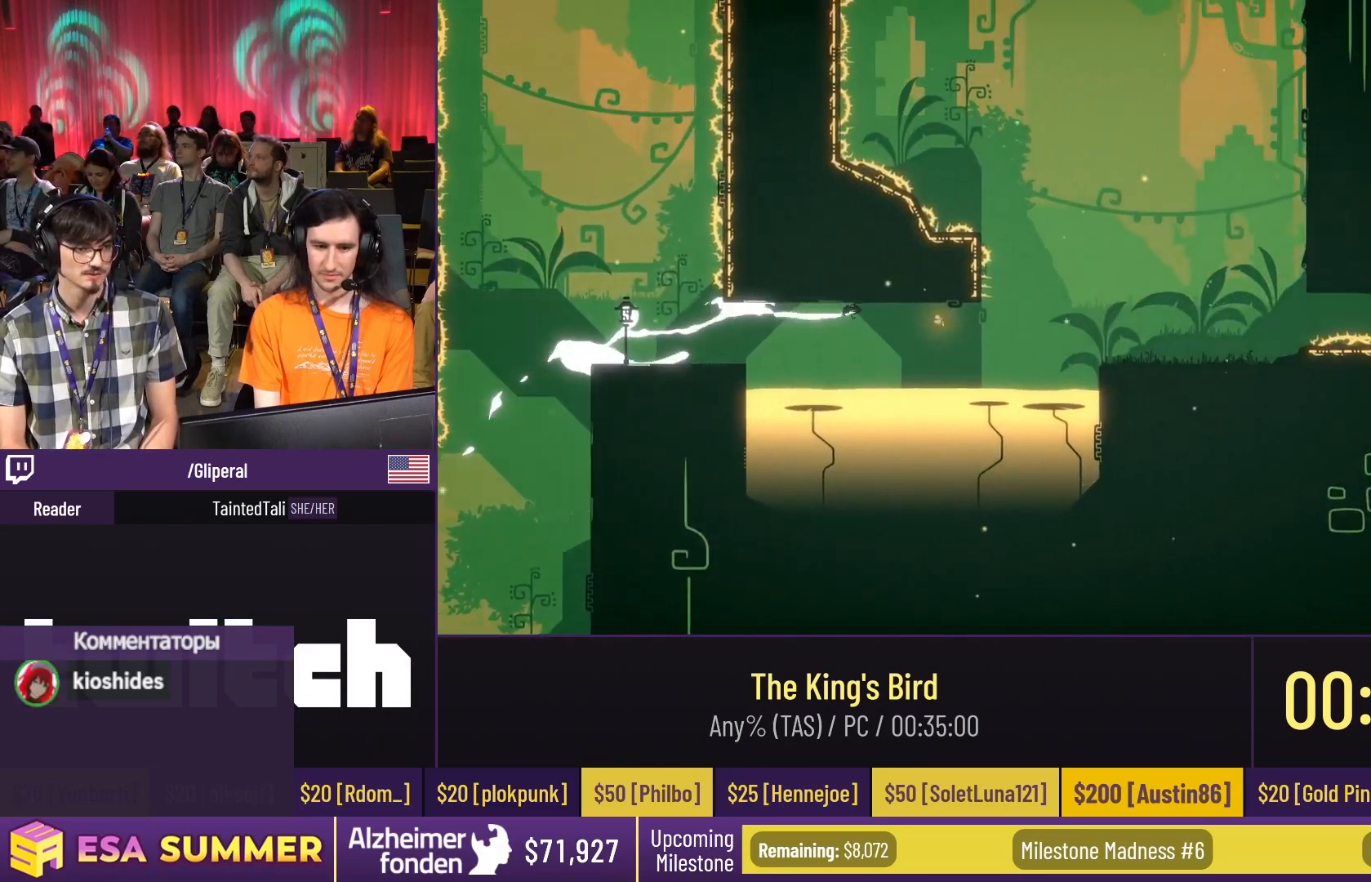
{"keys": ["dash", "jump"], "events": [[183, "dash", "up"], [183, "down", "down"], [183, "glide", "down"], [283, "down", "up"], [283, "glide", "up"], [317, "glide", "down"], [317, "right", "down"], [350, "dash", "down"], [350, "right", "up"], [350, "up", "down"], [417, "glide", "up"], [417, "jump", "down"], [417, "up", "up"]]}
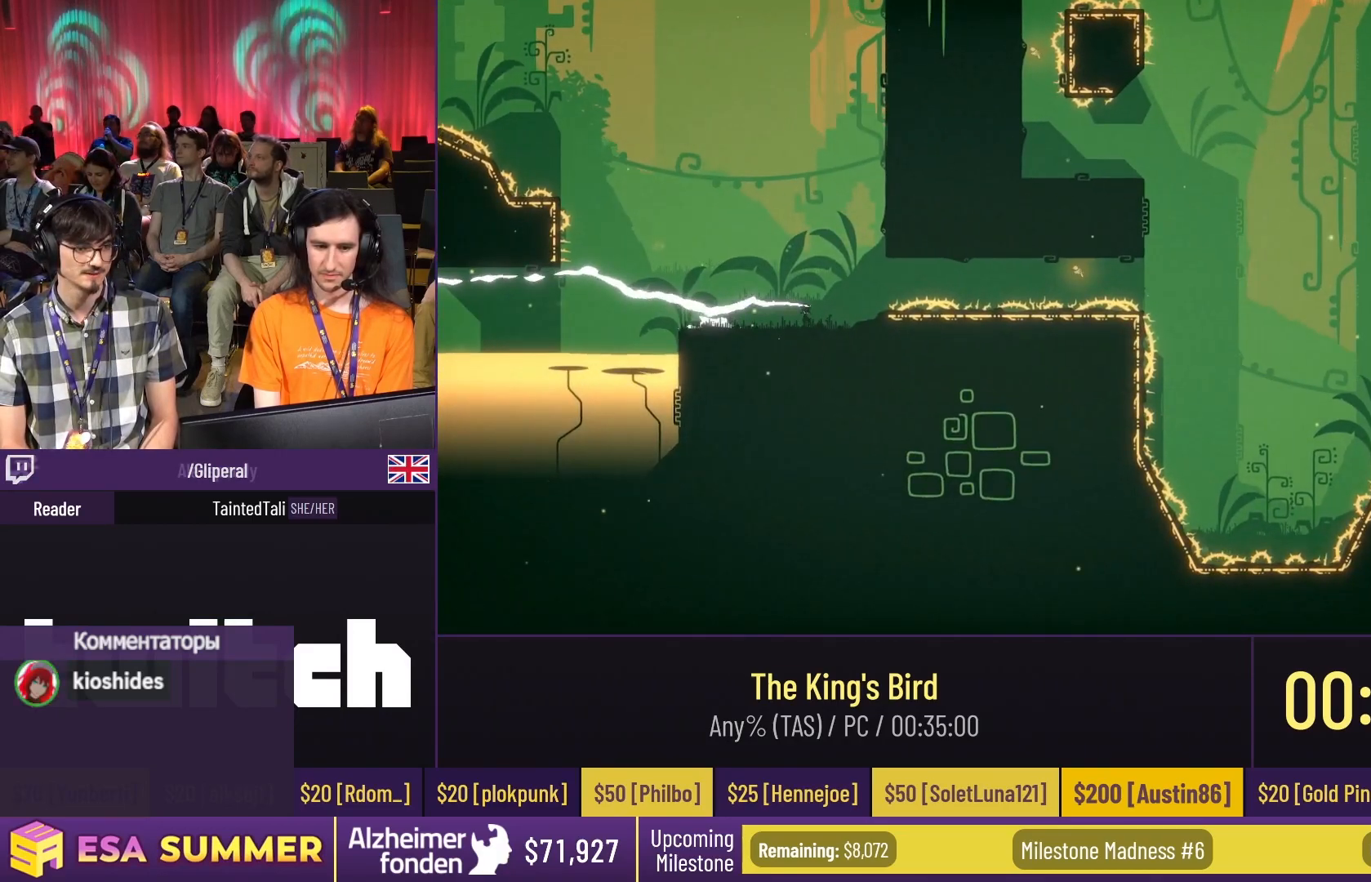
{"keys": ["dash", "glide", "up"], "events": [[50, "glide", "down"], [50, "jump", "up"], [83, "down", "down"], [83, "right", "down"], [150, "down", "up"], [267, "dash", "up"], [400, "dash", "down"], [400, "right", "up"], [400, "up", "down"]]}
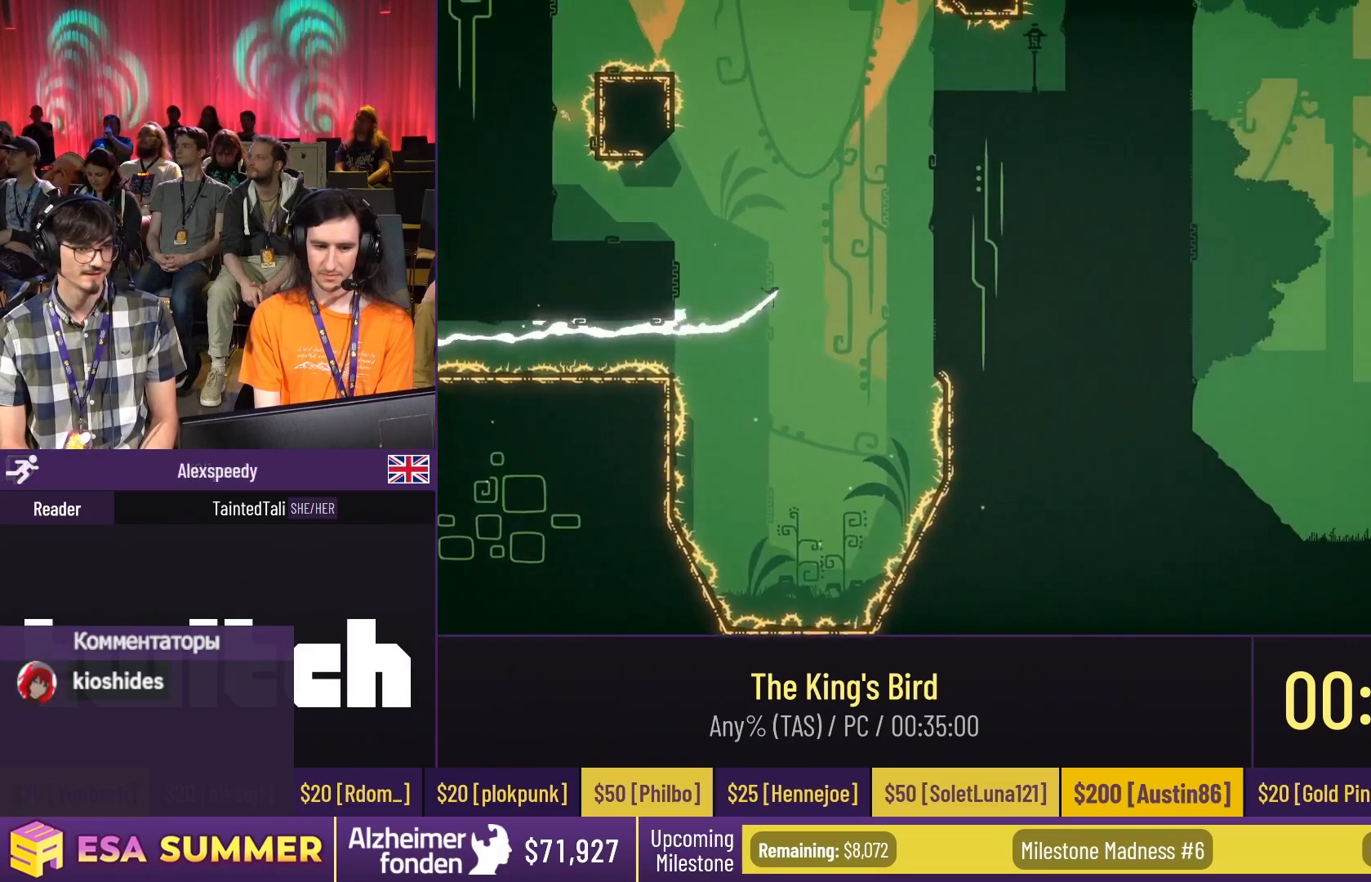
{"keys": ["glide", "right"], "events": [[400, "dash", "up"], [400, "up", "up"], [433, "right", "down"]]}
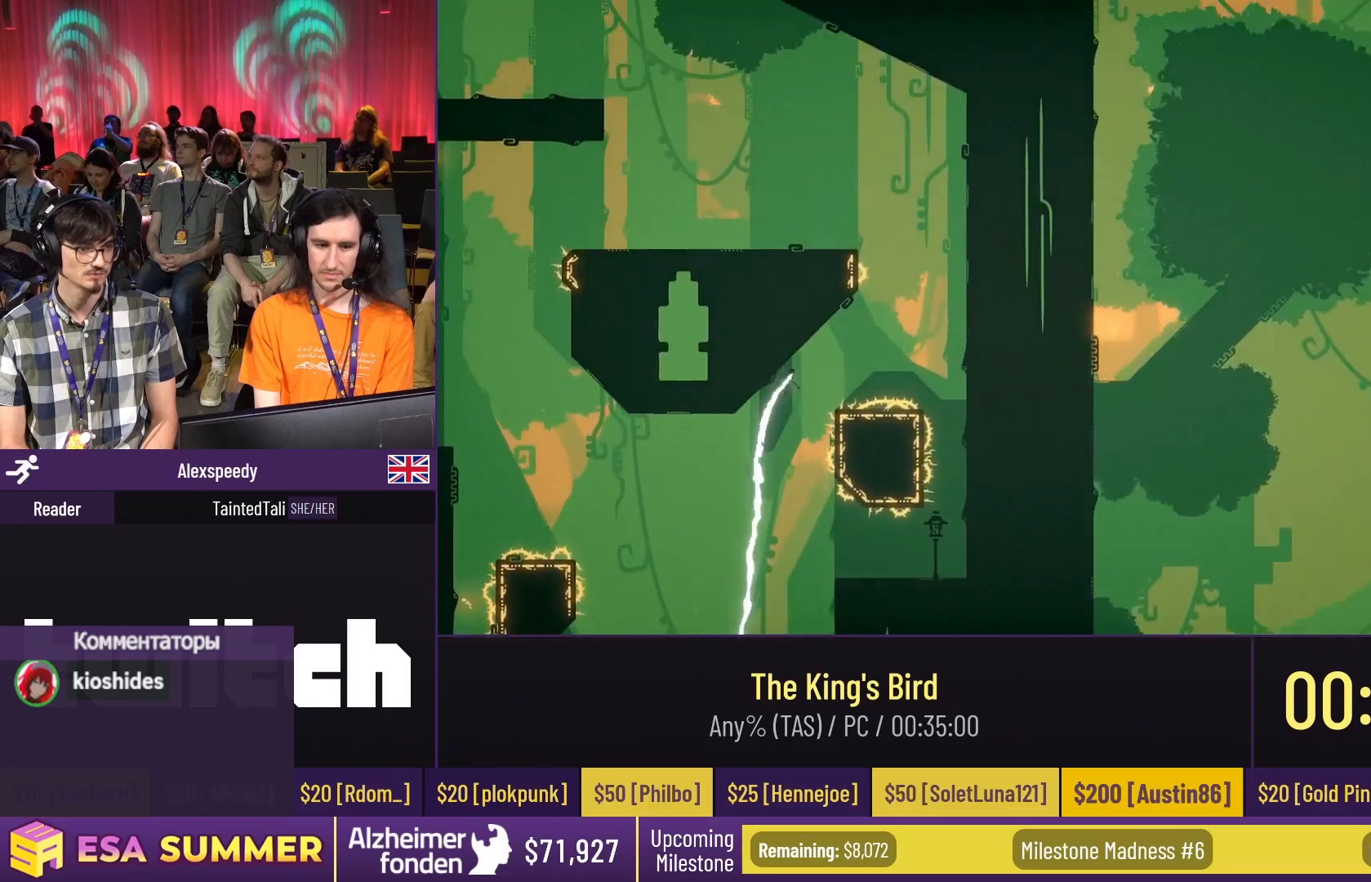
{"keys": ["dash", "glide", "jump", "left"], "events": [[33, "dash", "down"], [33, "right", "up"], [33, "up", "down"], [167, "down", "down"], [167, "right", "down"], [167, "up", "up"], [200, "down", "up"], [200, "right", "up"], [200, "up", "down"], [300, "left", "down"], [333, "left", "up"], [367, "left", "down"], [400, "jump", "down"], [400, "up", "up"]]}
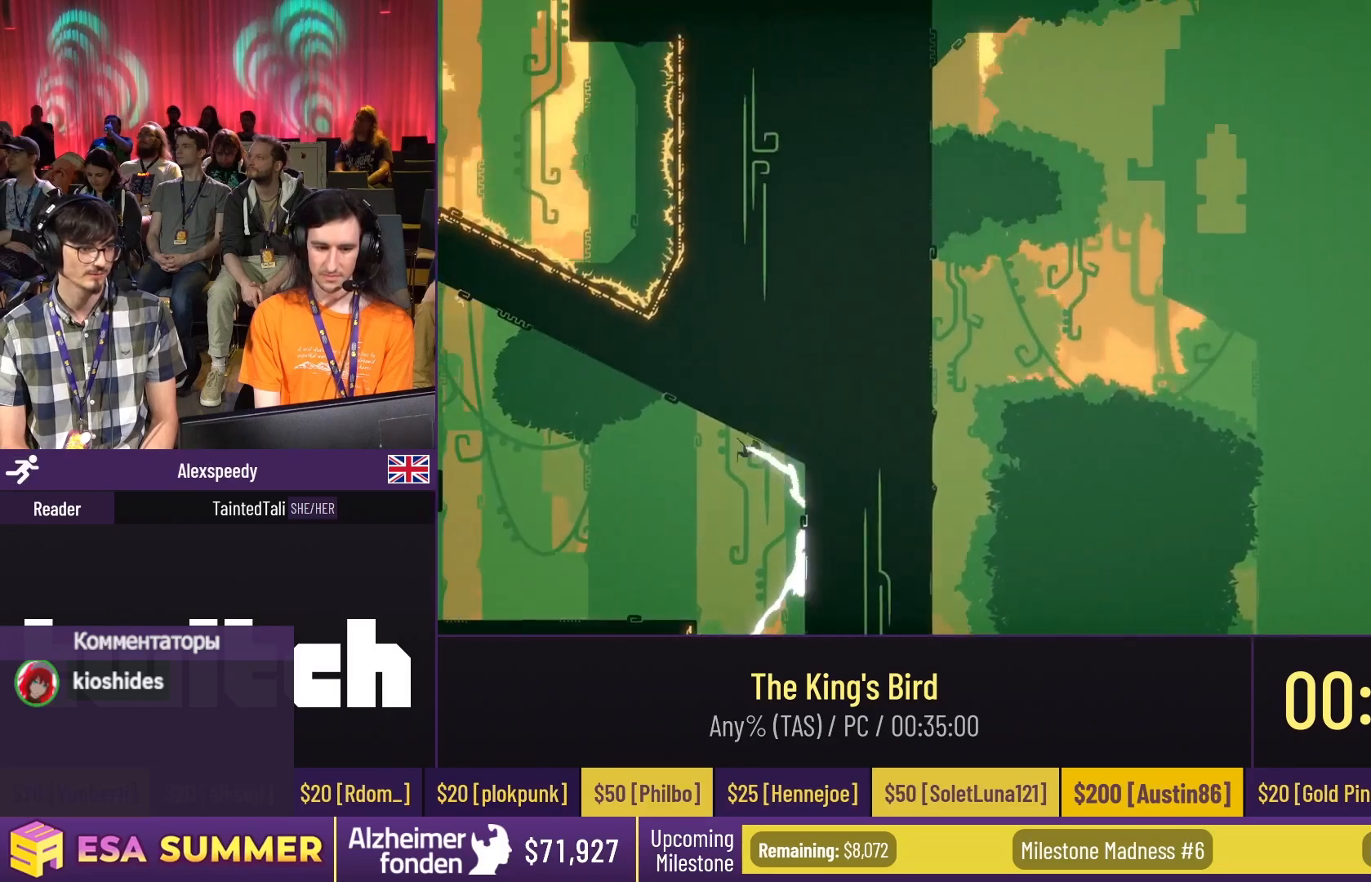
{"keys": ["down", "glide"], "events": [[300, "dash", "up"], [300, "down", "down"], [300, "jump", "up"], [367, "left", "up"]]}
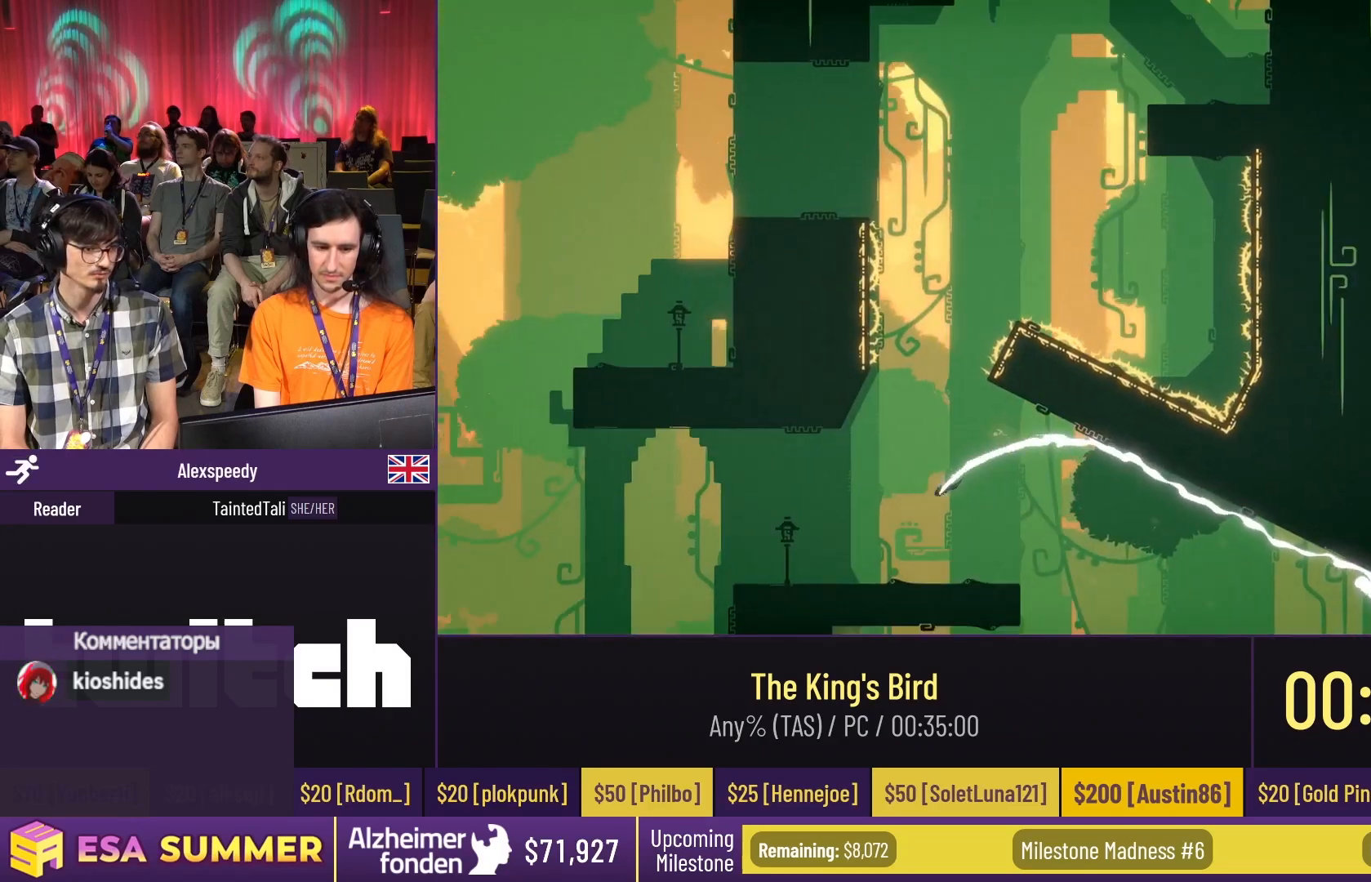
{"keys": ["dash", "jump", "left"], "events": [[33, "dash", "down"], [33, "down", "up"], [33, "left", "down"], [33, "up", "down"], [267, "left", "up"], [400, "dash", "up"], [400, "up", "up"], [433, "right", "down"], [433, "up", "down"], [500, "dash", "down"], [500, "glide", "up"], [500, "jump", "down"], [500, "left", "down"], [500, "right", "up"], [500, "up", "up"]]}
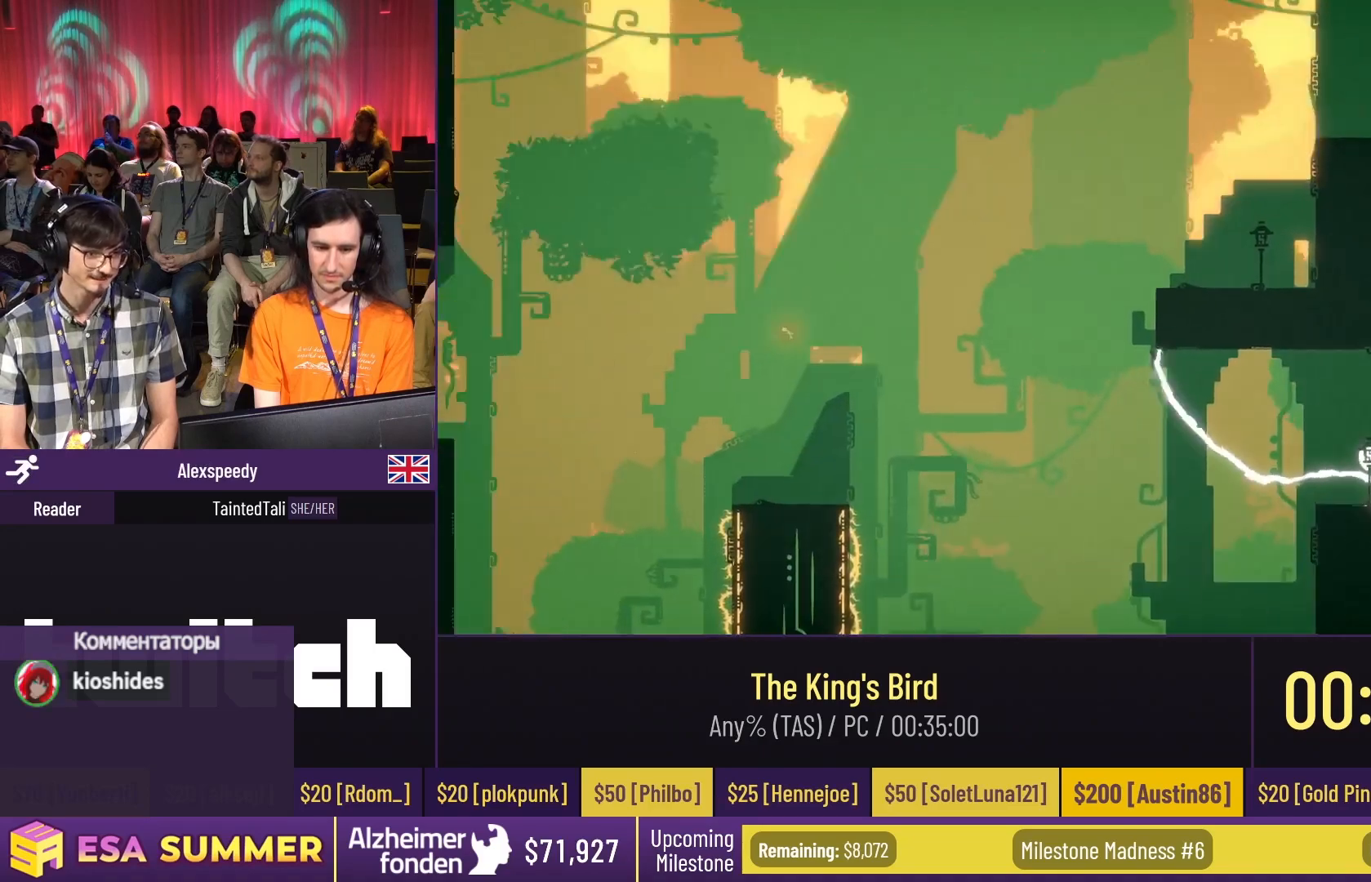
{"keys": ["dash"], "events": [[67, "jump", "up"], [67, "left", "up"]]}
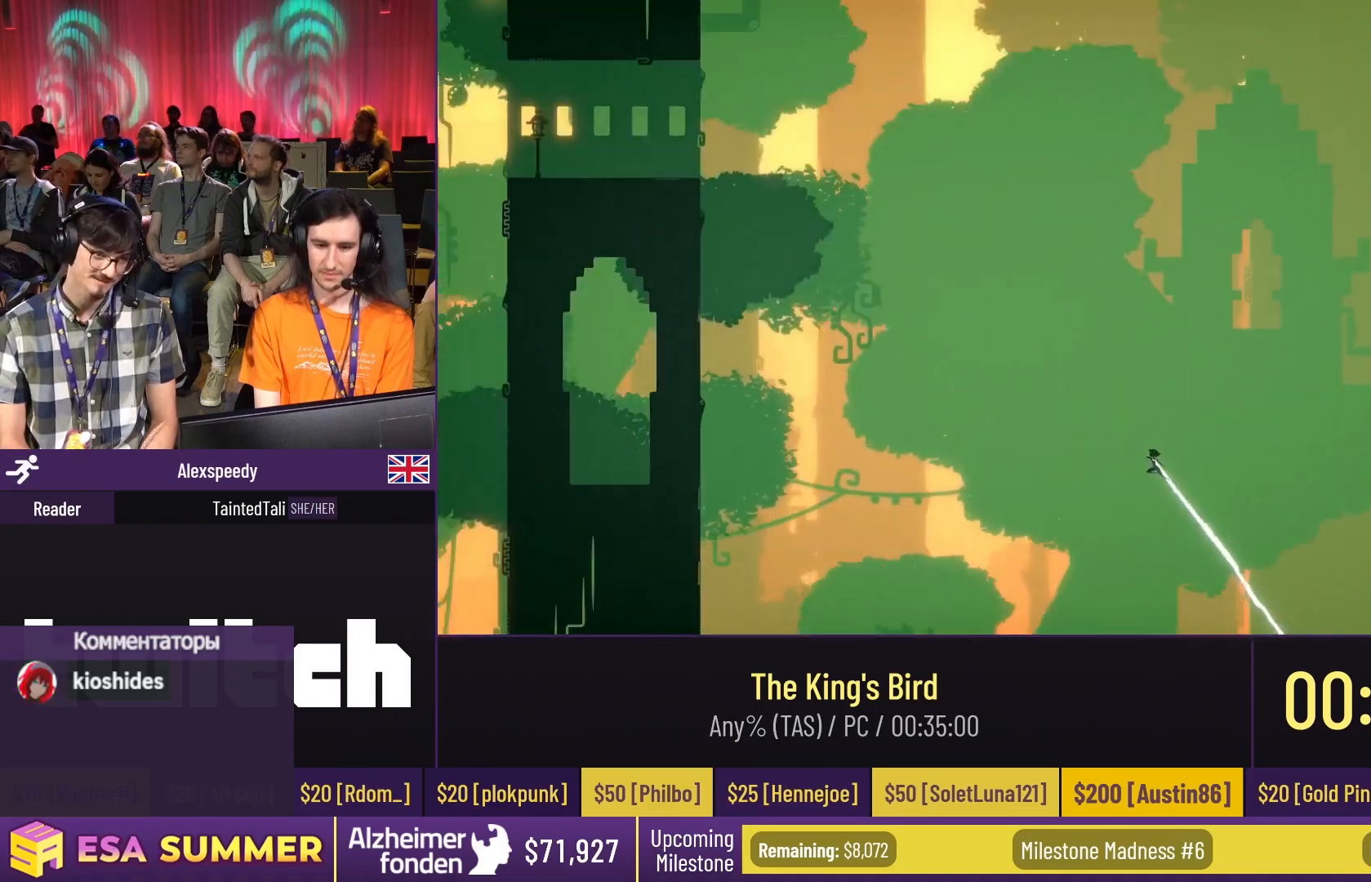
{"keys": ["dash"], "events": []}
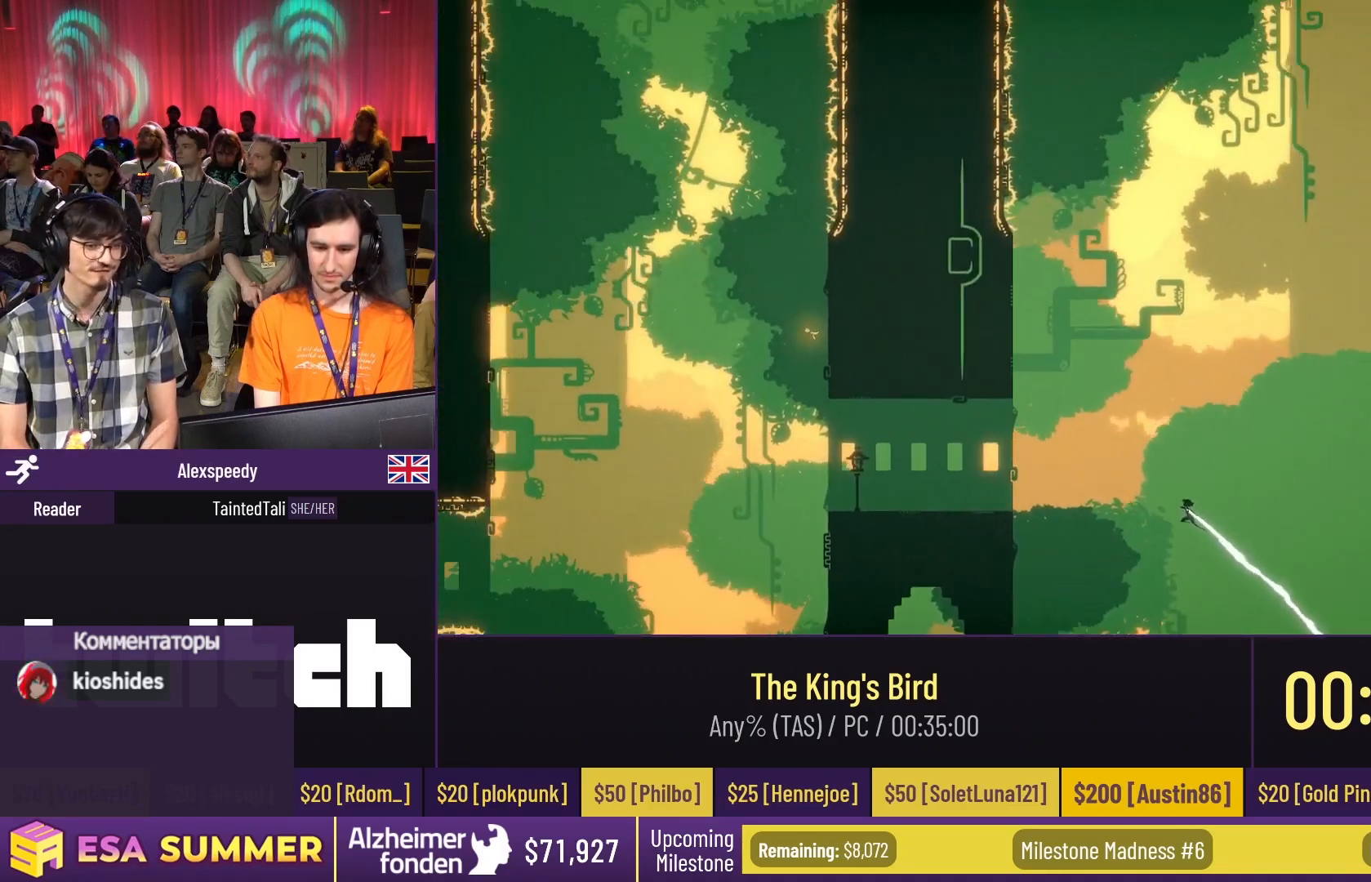
{"keys": ["glide", "left", "up"], "events": [[300, "dash", "up"], [300, "down", "down"], [300, "glide", "down"], [500, "down", "up"], [500, "left", "down"], [500, "up", "down"]]}
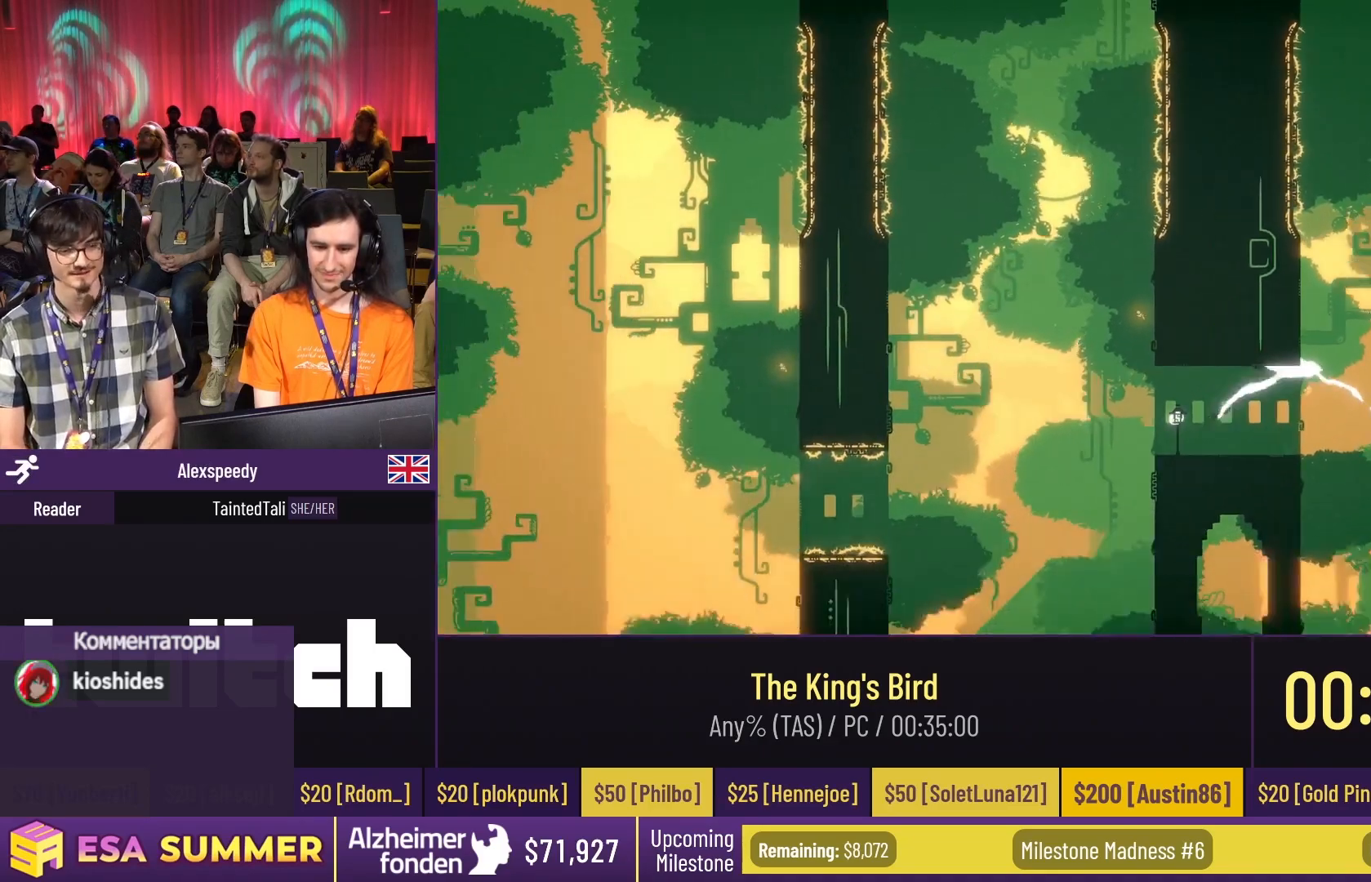
{"keys": ["glide", "left"], "events": [[133, "dash", "down"], [200, "dash", "up"], [200, "up", "up"]]}
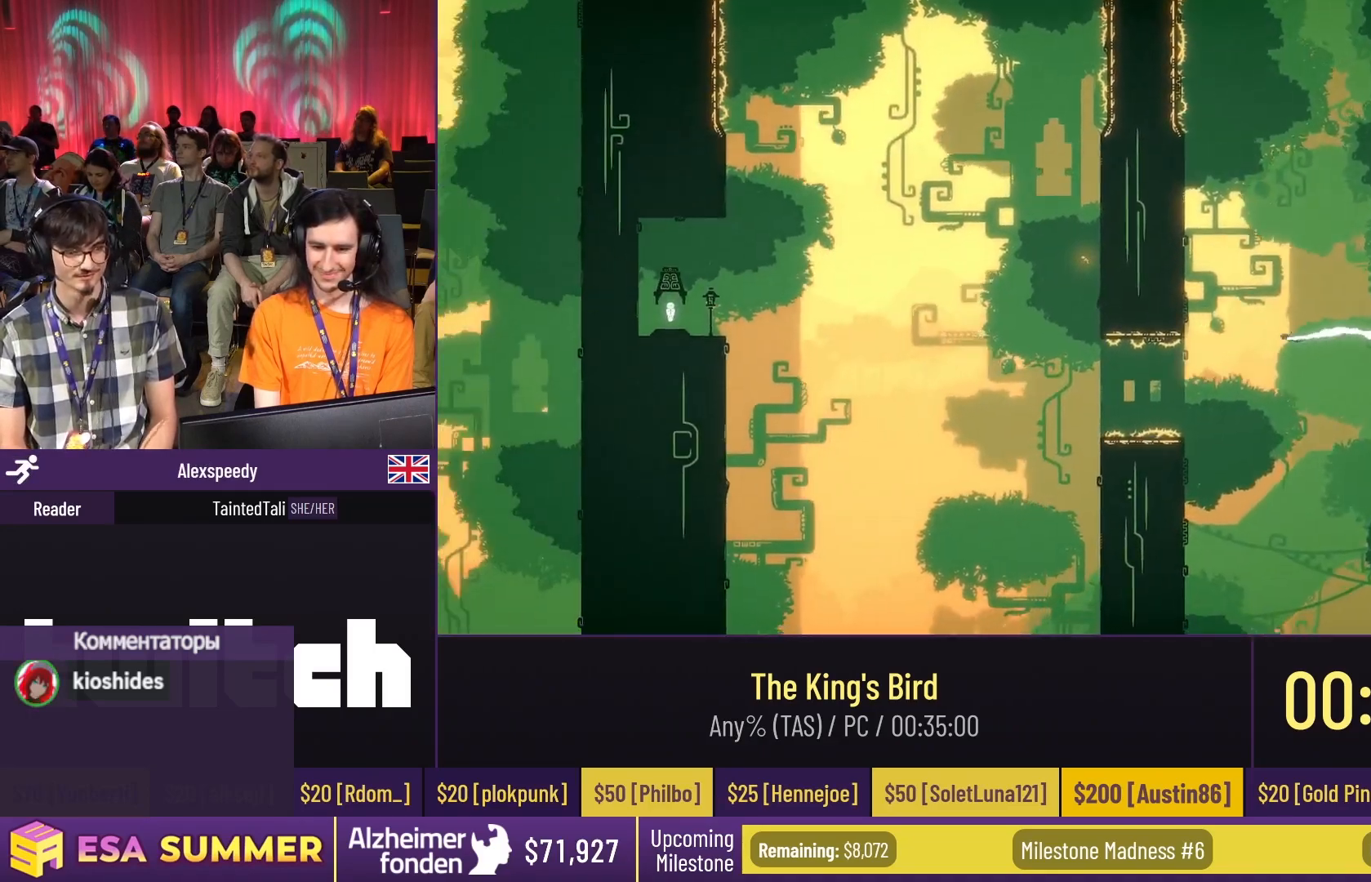
{"keys": ["glide"], "events": [[333, "left", "up"], [333, "up", "down"], [400, "up", "up"], [467, "up", "down"], [500, "up", "up"]]}
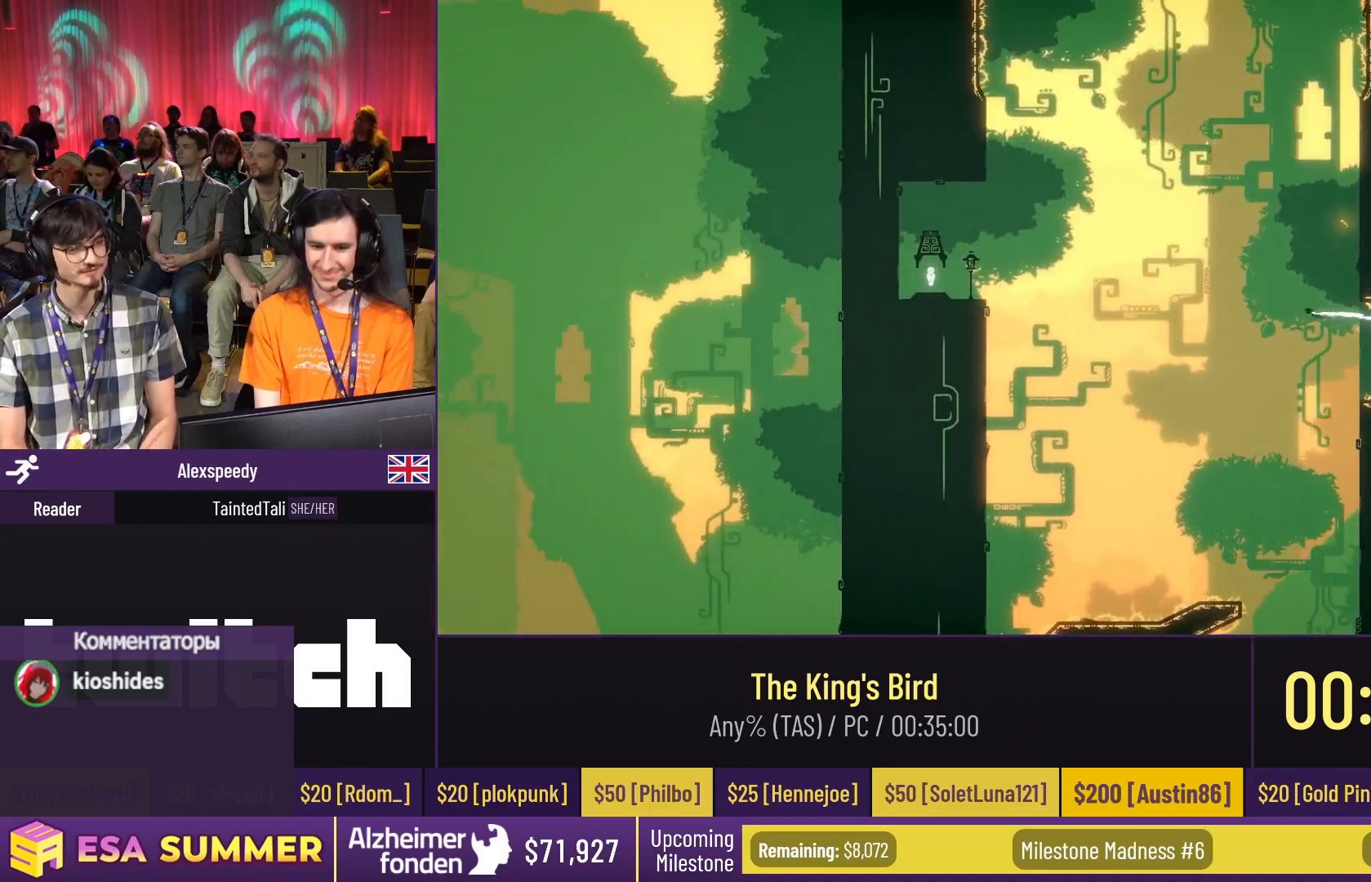
{"keys": ["glide"], "events": [[67, "up", "down"], [100, "up", "up"], [367, "up", "down"], [400, "up", "up"]]}
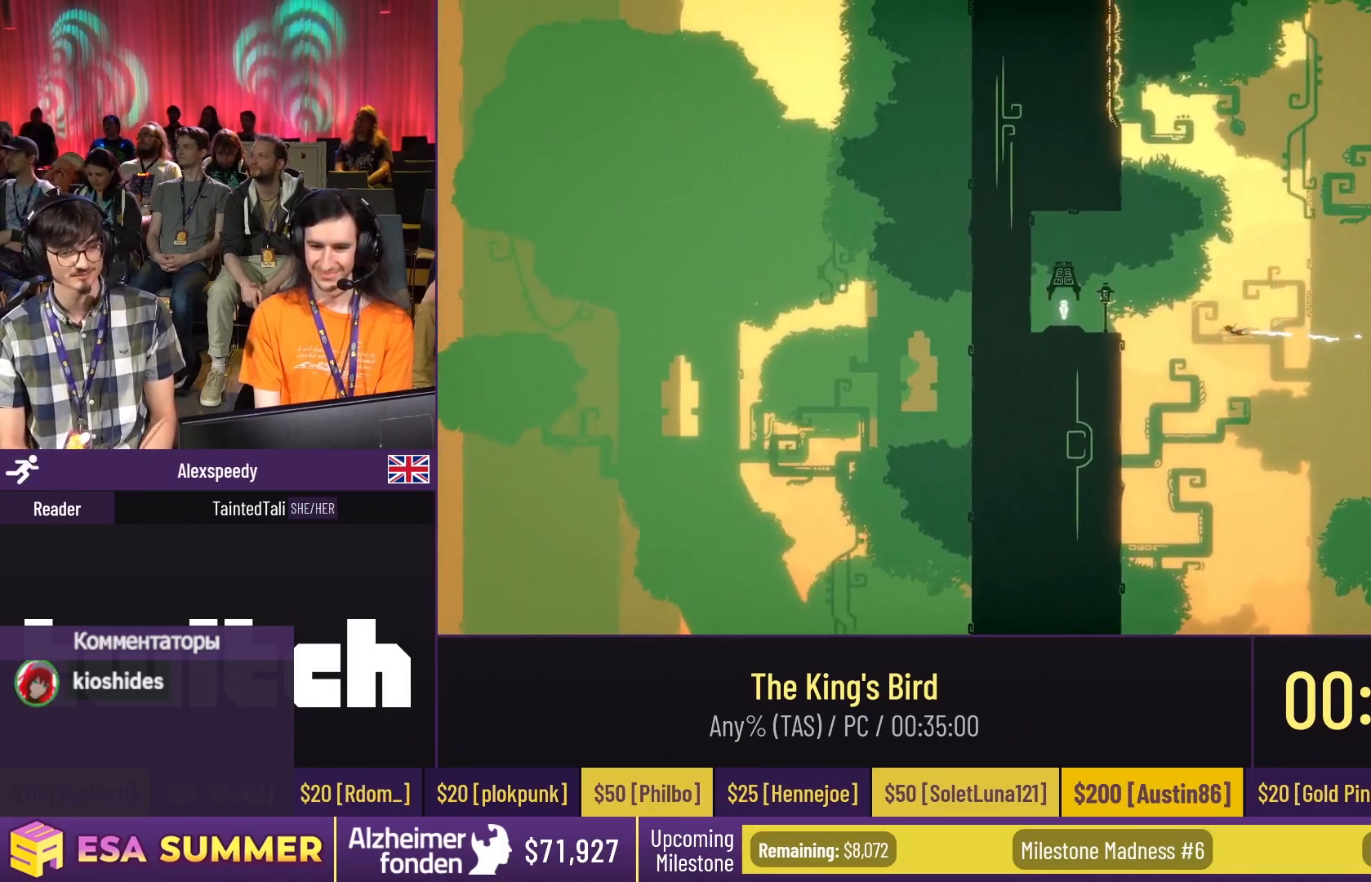
{"keys": ["dash", "glide", "jump", "left"], "events": [[33, "up", "down"], [67, "up", "up"], [100, "up", "down"], [133, "up", "up"], [167, "up", "down"], [200, "dash", "down"], [200, "jump", "down"], [200, "left", "down"], [200, "up", "up"]]}
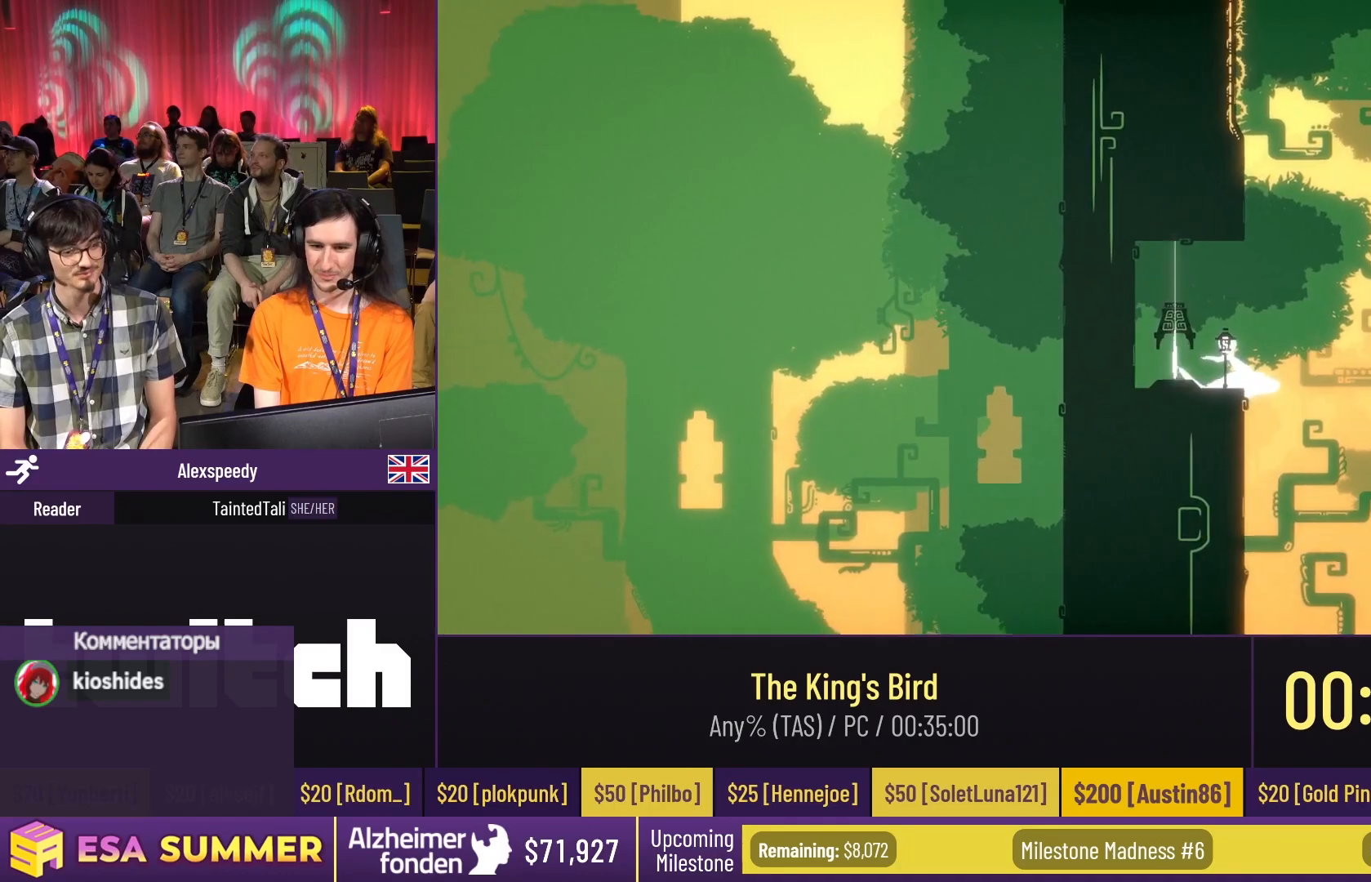
{"keys": ["dash", "glide", "jump", "left"], "events": []}
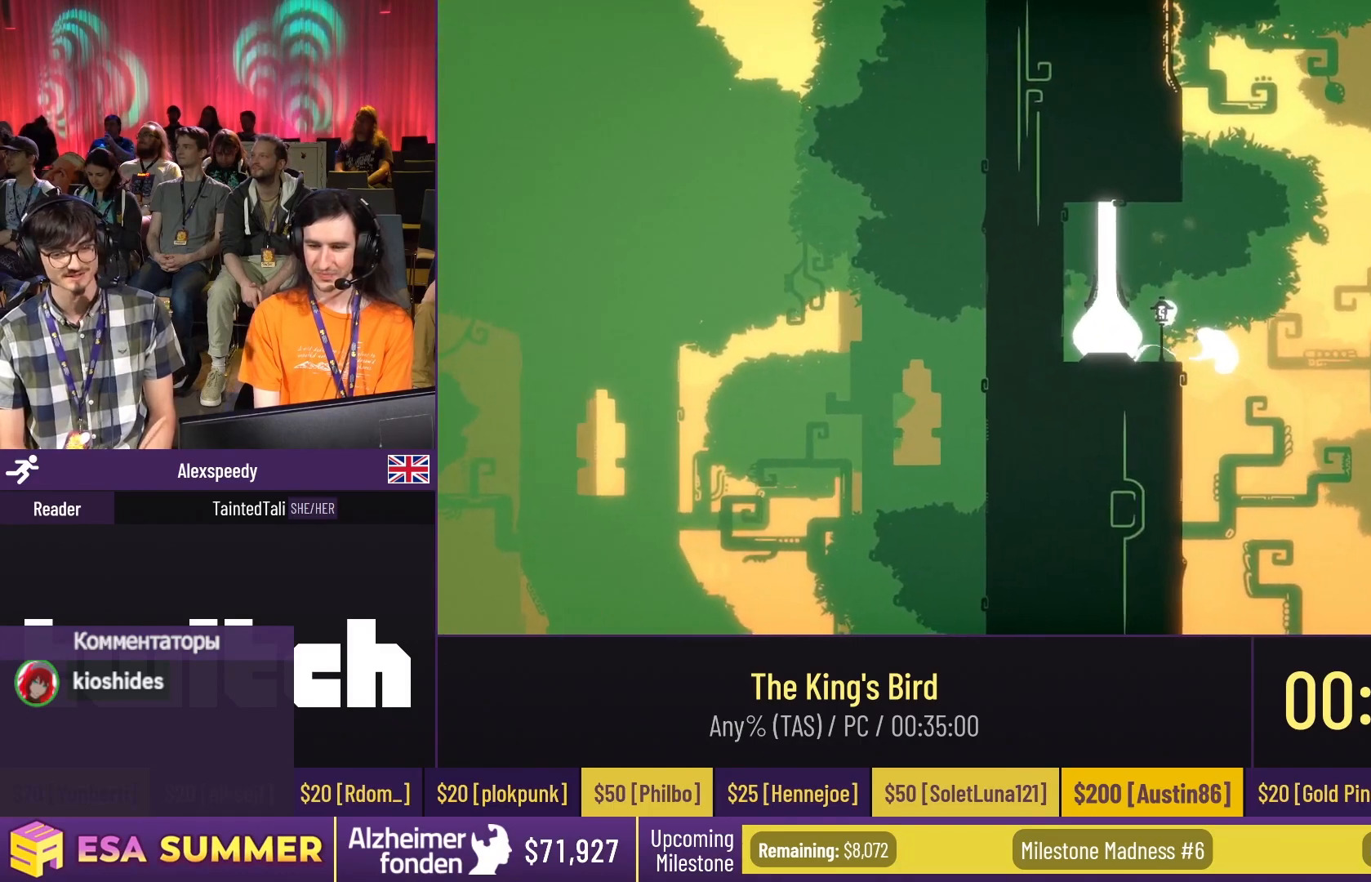
{"keys": ["dash", "glide", "jump", "left"], "events": []}
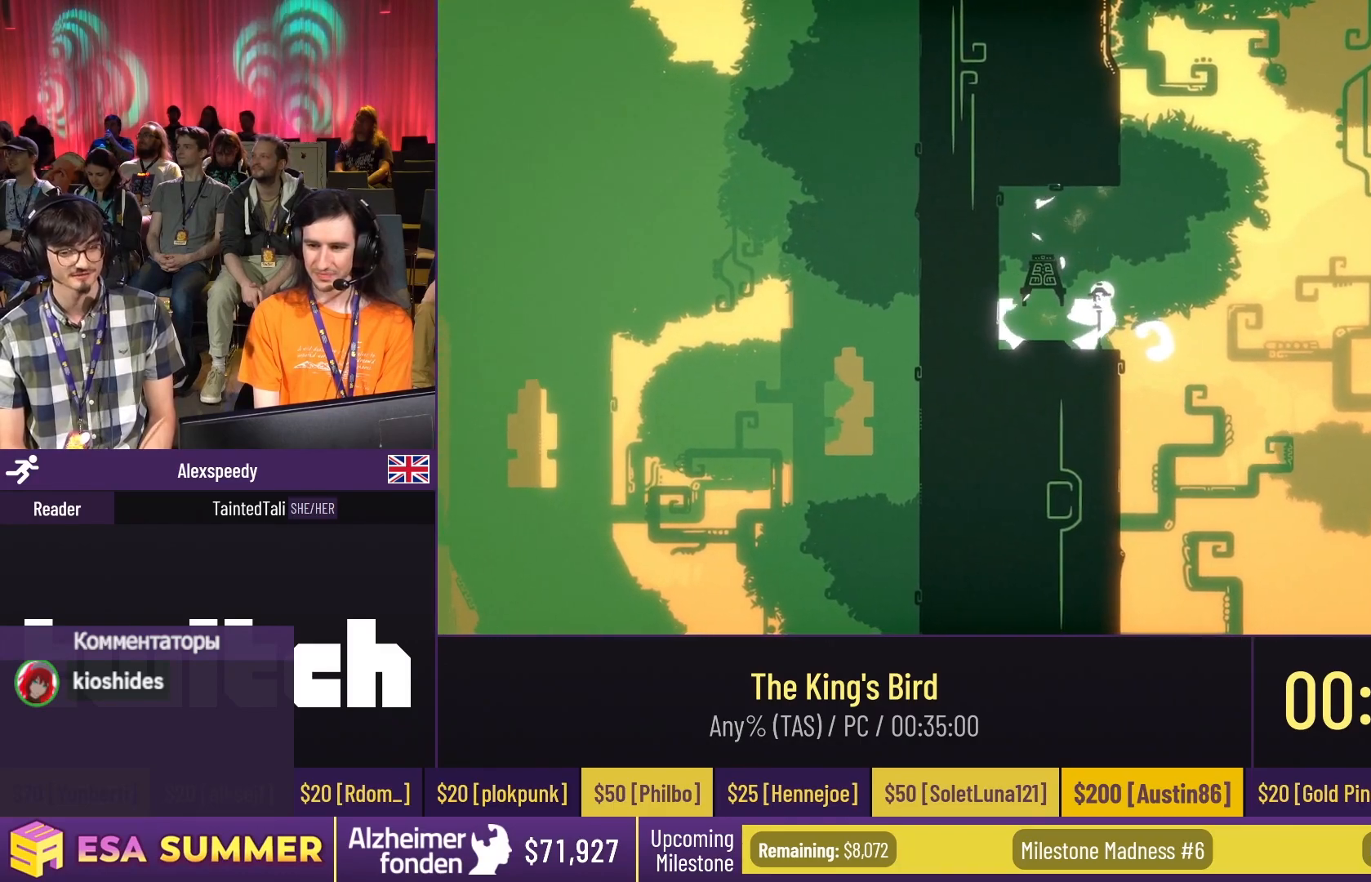
{"keys": ["dash", "glide", "jump", "left"], "events": []}
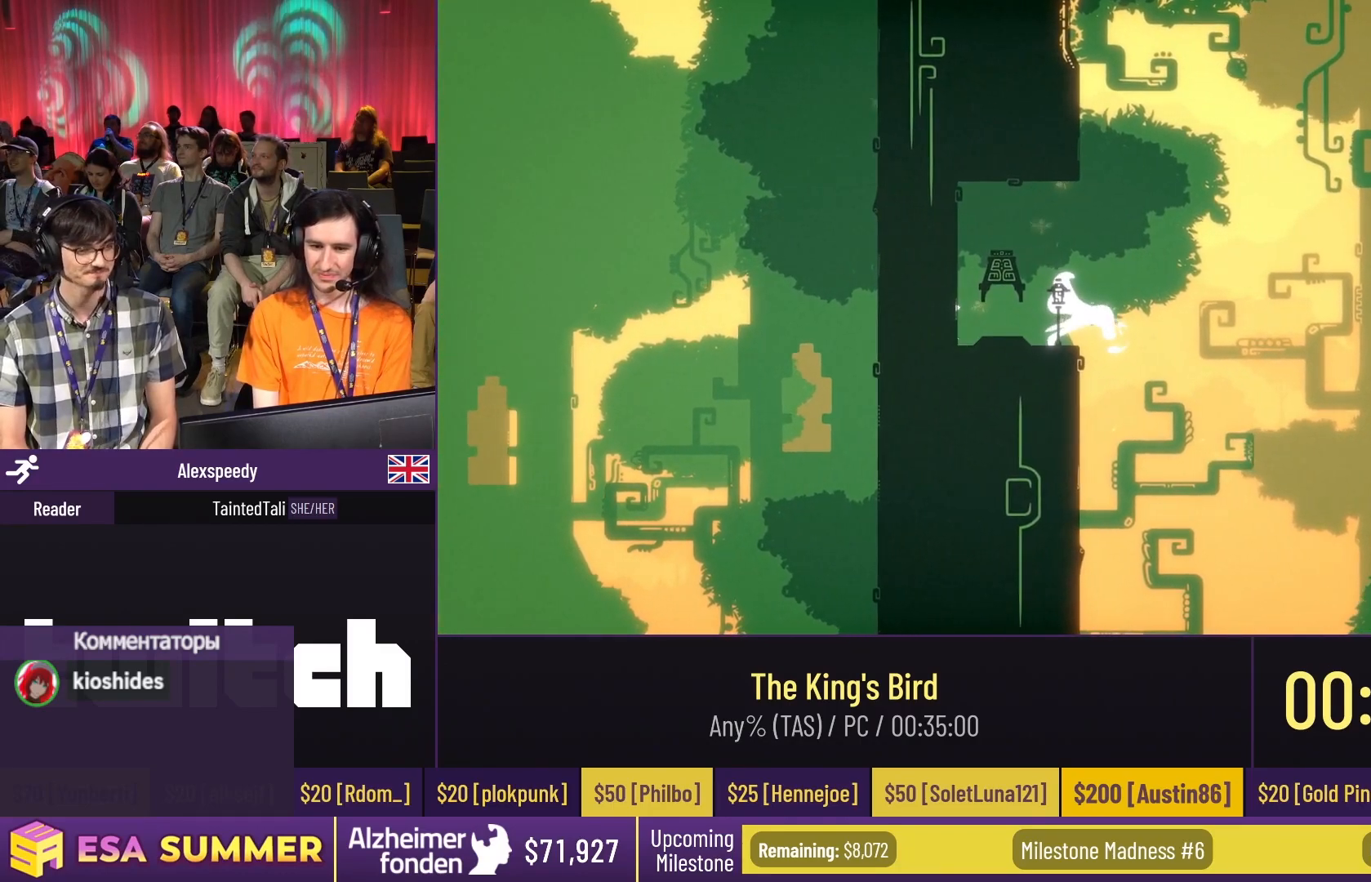
{"keys": [], "events": [[267, "dash", "up"], [267, "glide", "up"], [267, "jump", "up"], [267, "left", "up"]]}
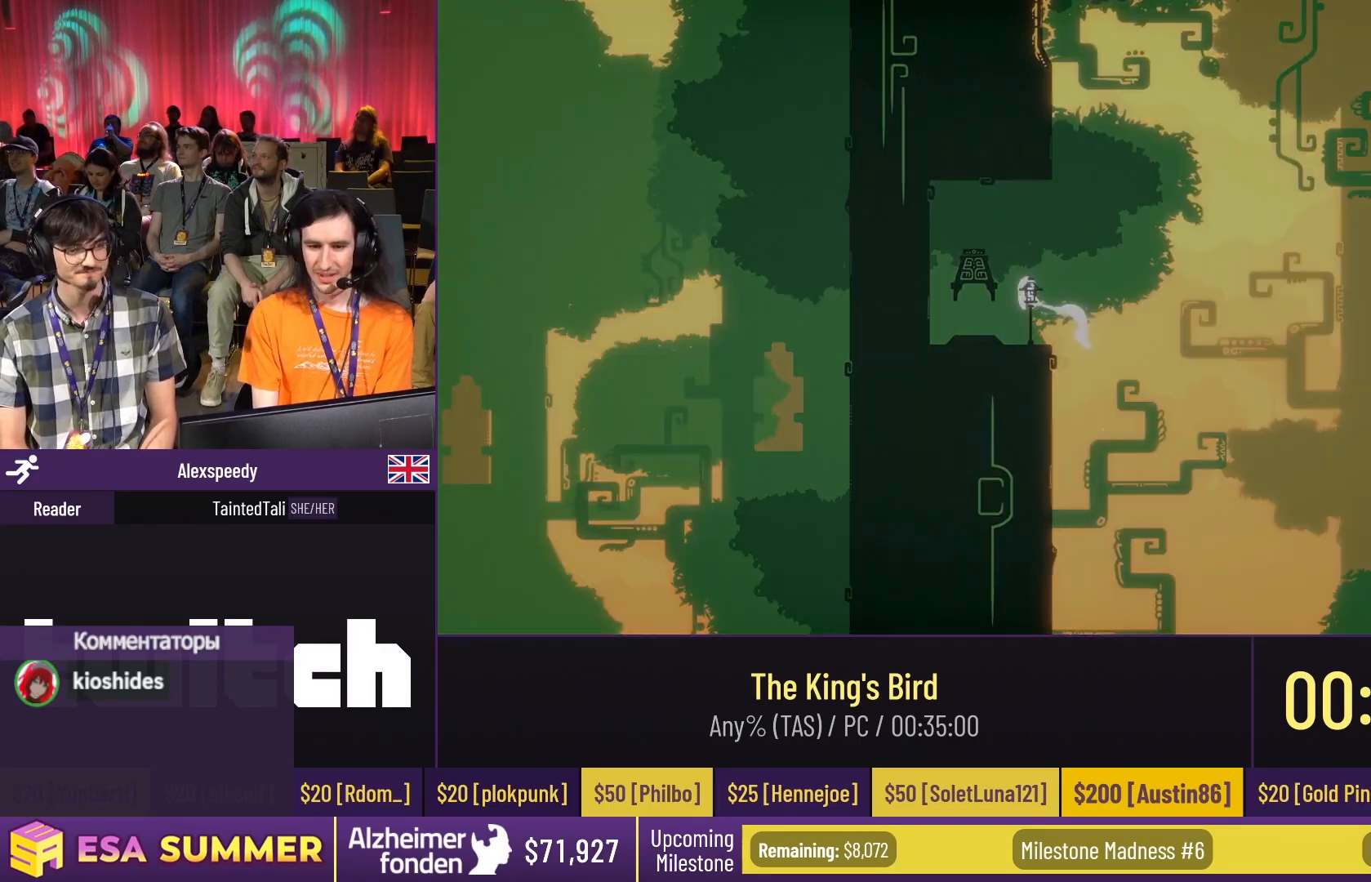
{"keys": [], "events": []}